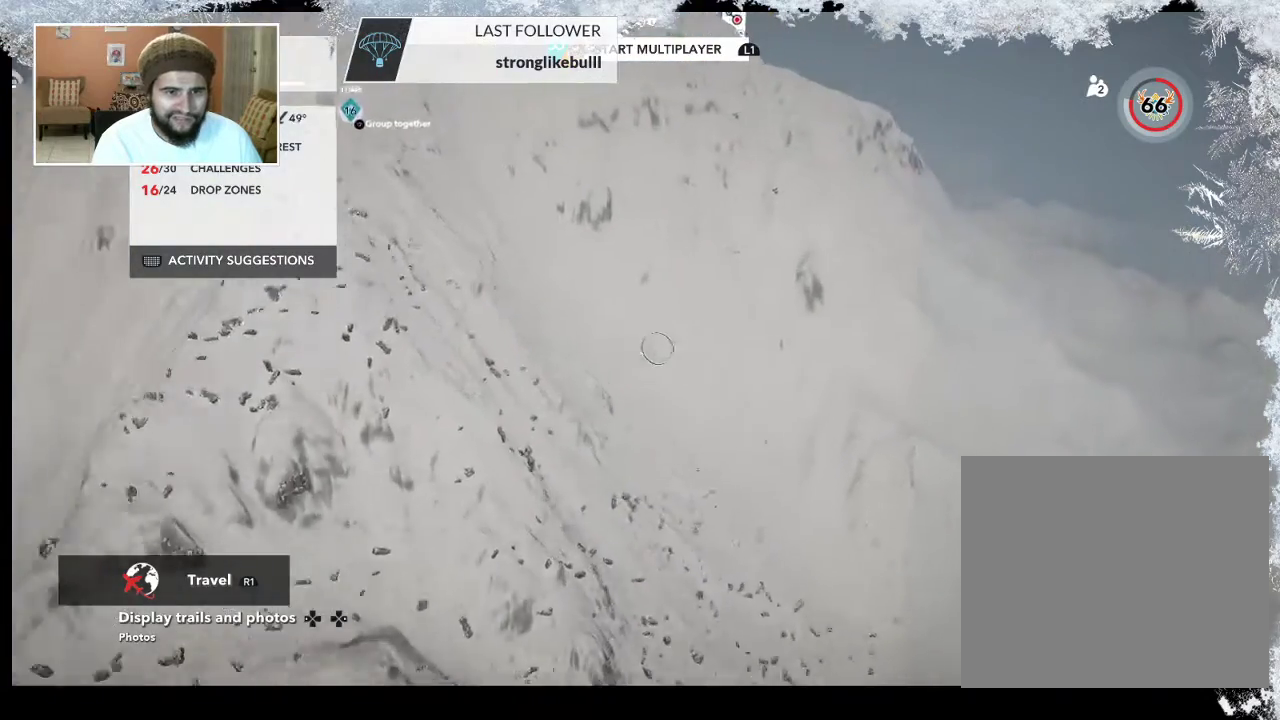
Gameplay with a controller (PlayStation layout); each line is a JSON object with the inputs held at the frame after it. "events" lists button and stick changes between this image and that frame as [ms after this image, input, new state], when the widget could be followed in between.
{"buttons": ["R2"], "left_stick": "center", "right_stick": "center", "events": [[233, "left_stick", "up"], [333, "left_stick", "center"]]}
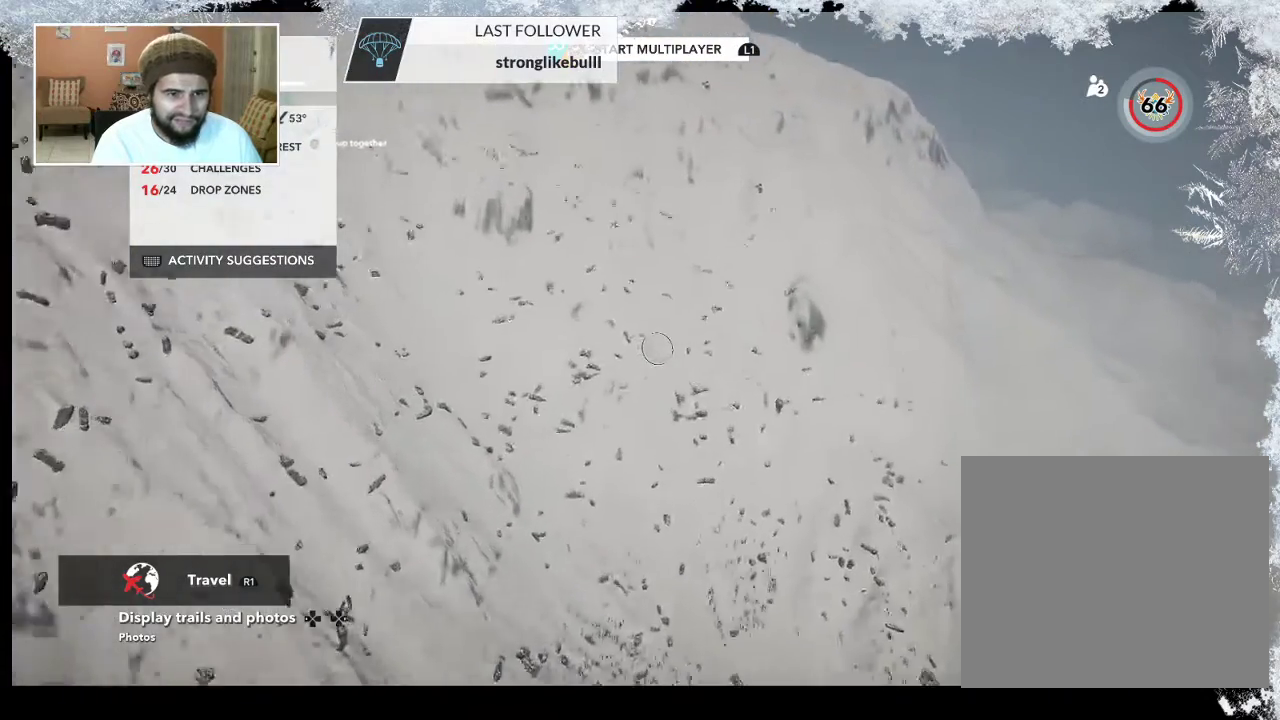
{"buttons": ["R2"], "left_stick": "up-right", "right_stick": "center", "events": [[100, "left_stick", "up"], [200, "left_stick", "up-right"]]}
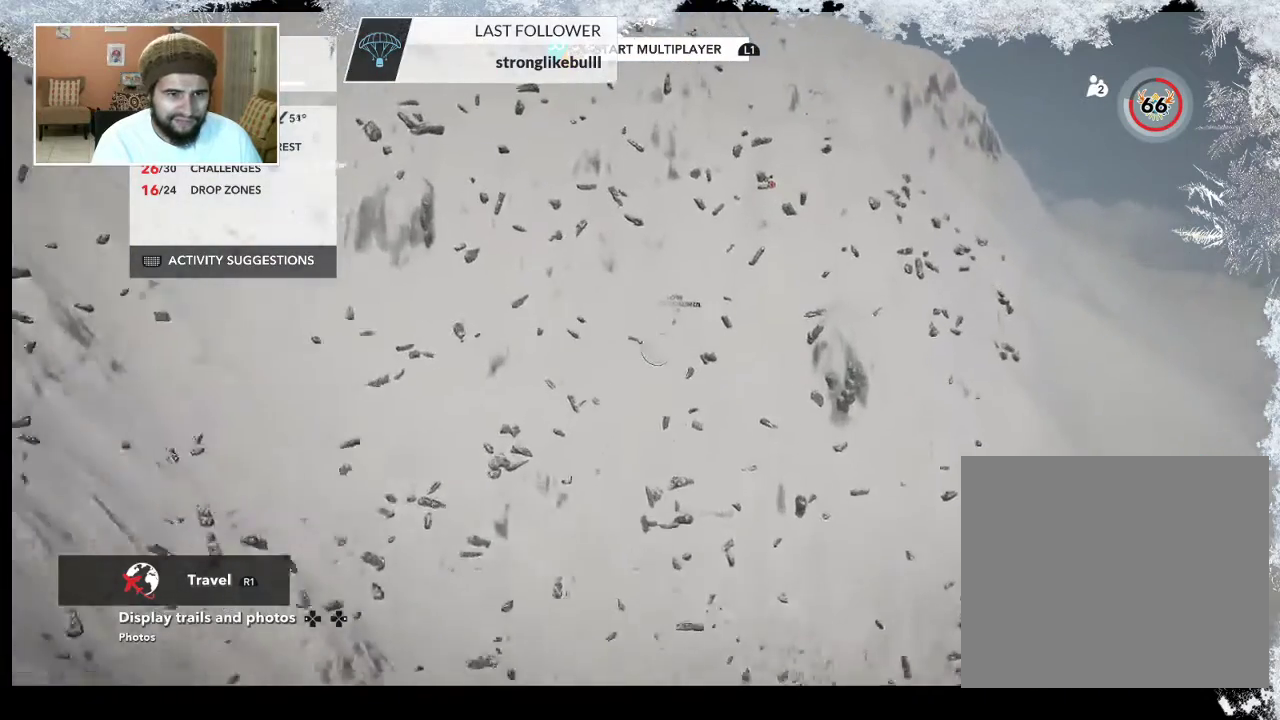
{"buttons": ["R2"], "left_stick": "center", "right_stick": "up-left", "events": [[67, "left_stick", "center"], [100, "right_stick", "up-left"]]}
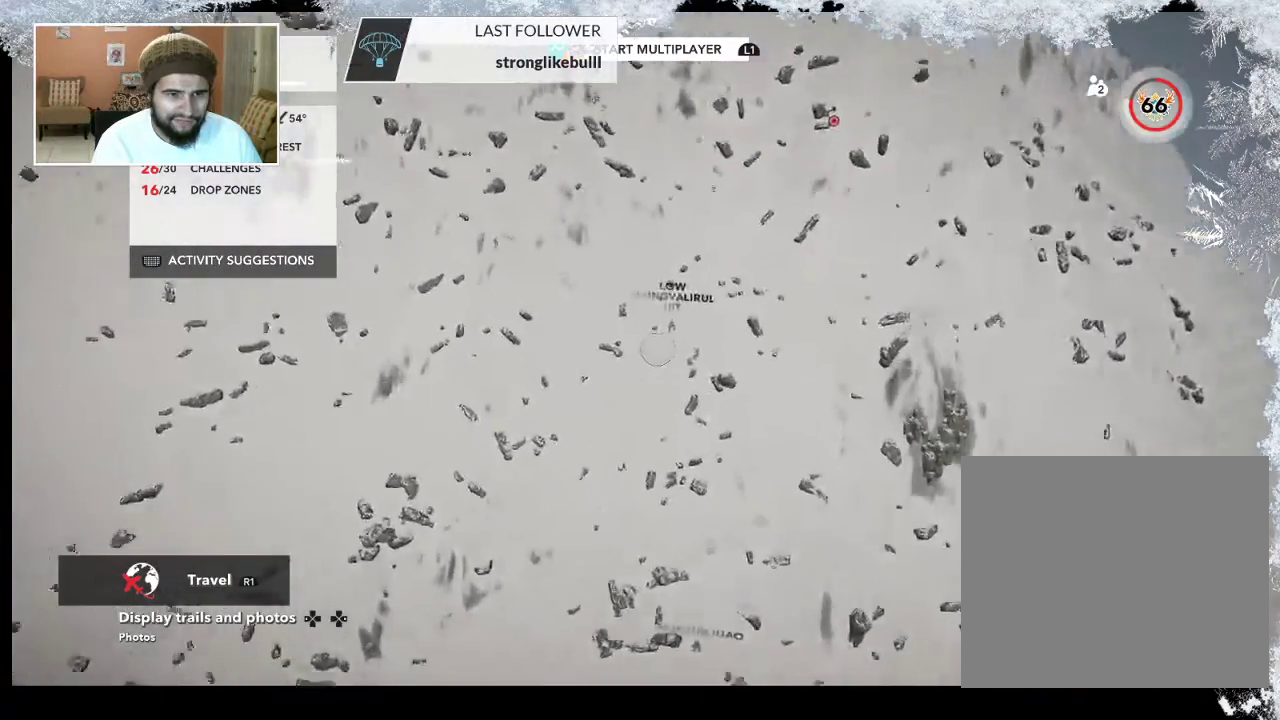
{"buttons": ["R2"], "left_stick": "up", "right_stick": "up-left", "events": [[200, "left_stick", "up-right"], [267, "left_stick", "up"]]}
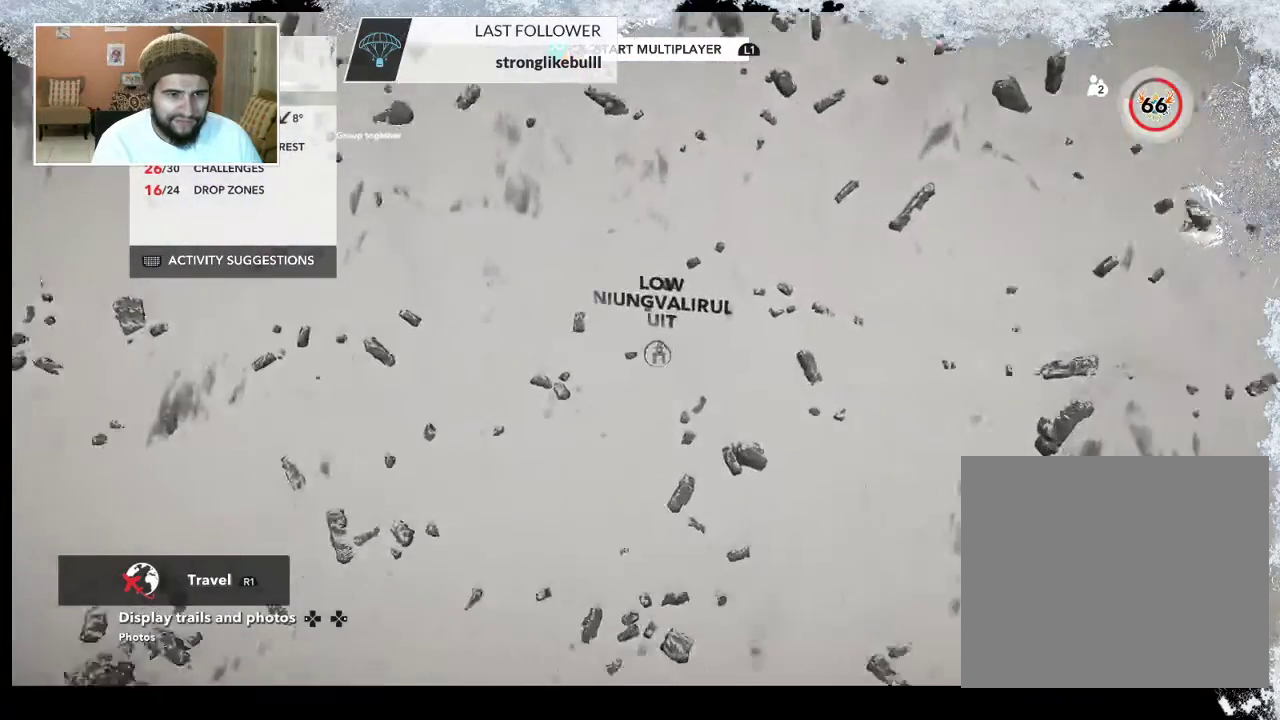
{"buttons": ["R2"], "left_stick": "center", "right_stick": "up-left", "events": [[167, "left_stick", "center"]]}
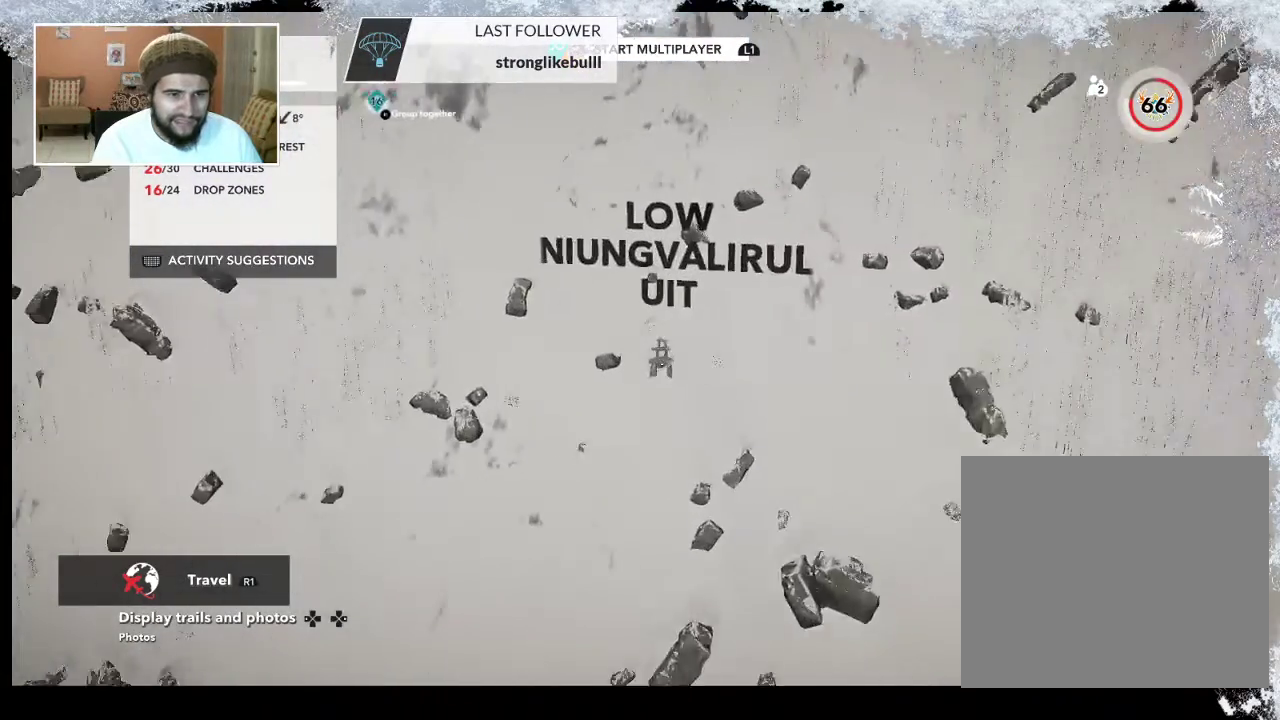
{"buttons": ["R2"], "left_stick": "center", "right_stick": "center", "events": [[100, "left_stick", "up"], [200, "left_stick", "center"], [400, "right_stick", "center"]]}
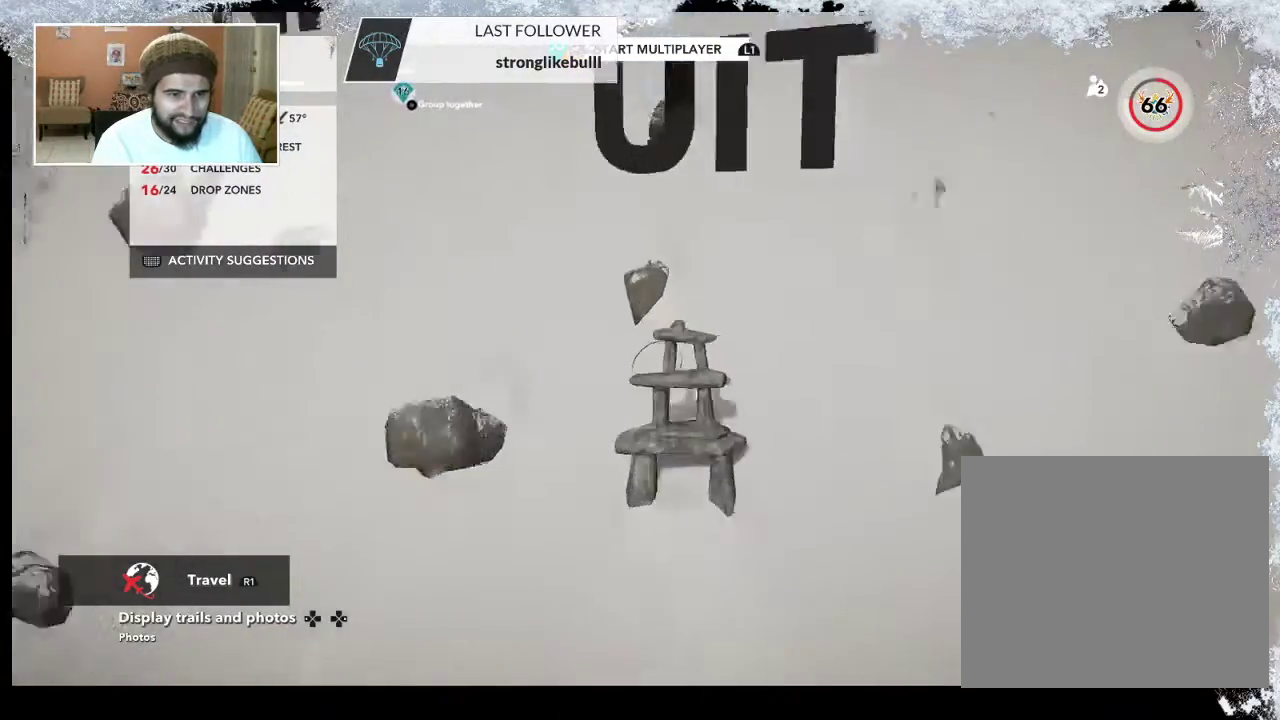
{"buttons": [], "left_stick": "down", "right_stick": "down", "events": [[67, "R2", "up"], [233, "right_stick", "down"], [267, "left_stick", "down"]]}
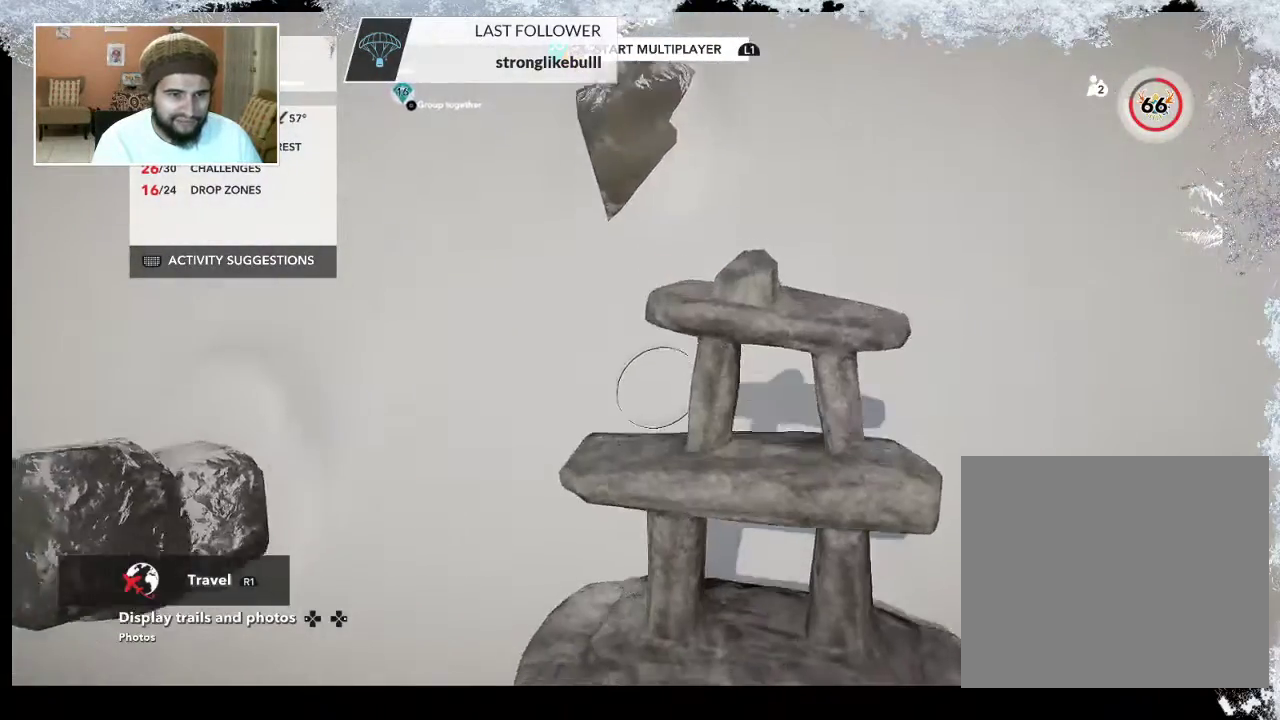
{"buttons": ["L2"], "left_stick": "up", "right_stick": "center", "events": [[100, "left_stick", "left"], [167, "left_stick", "up-left"], [333, "left_stick", "up"], [500, "L2", "down"], [500, "right_stick", "center"]]}
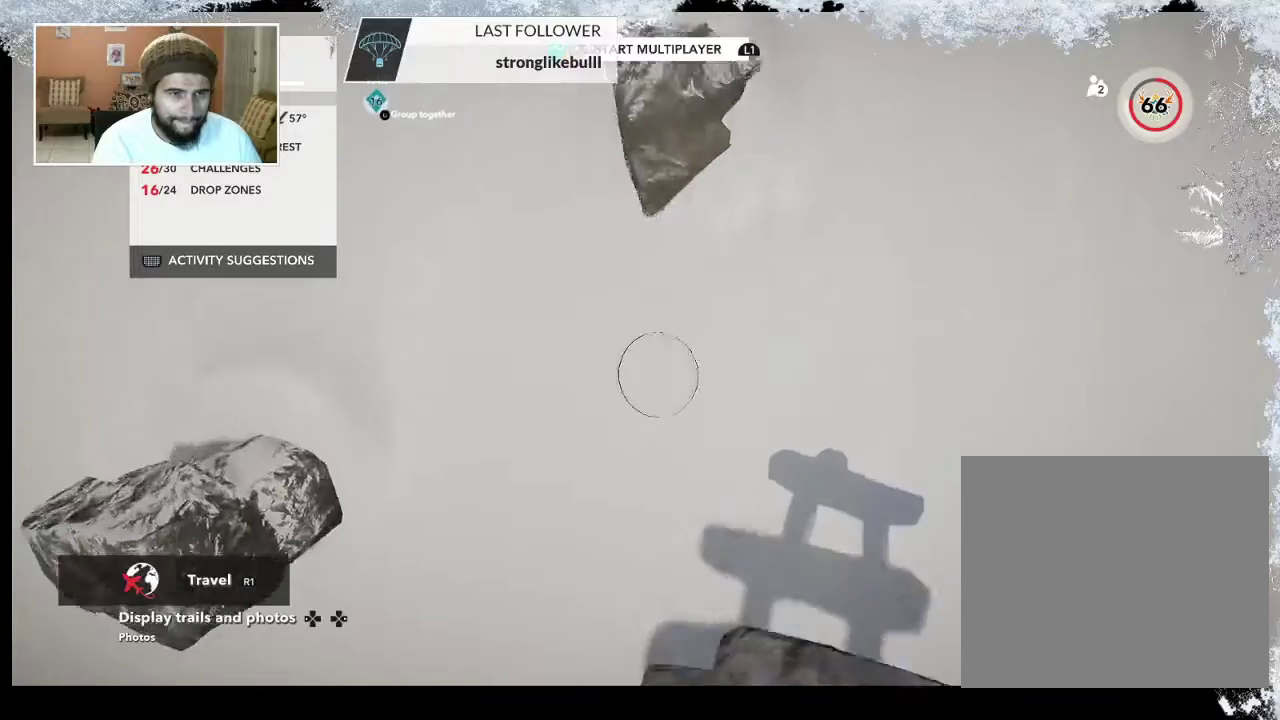
{"buttons": ["L2"], "left_stick": "up", "right_stick": "down", "events": [[400, "right_stick", "down"]]}
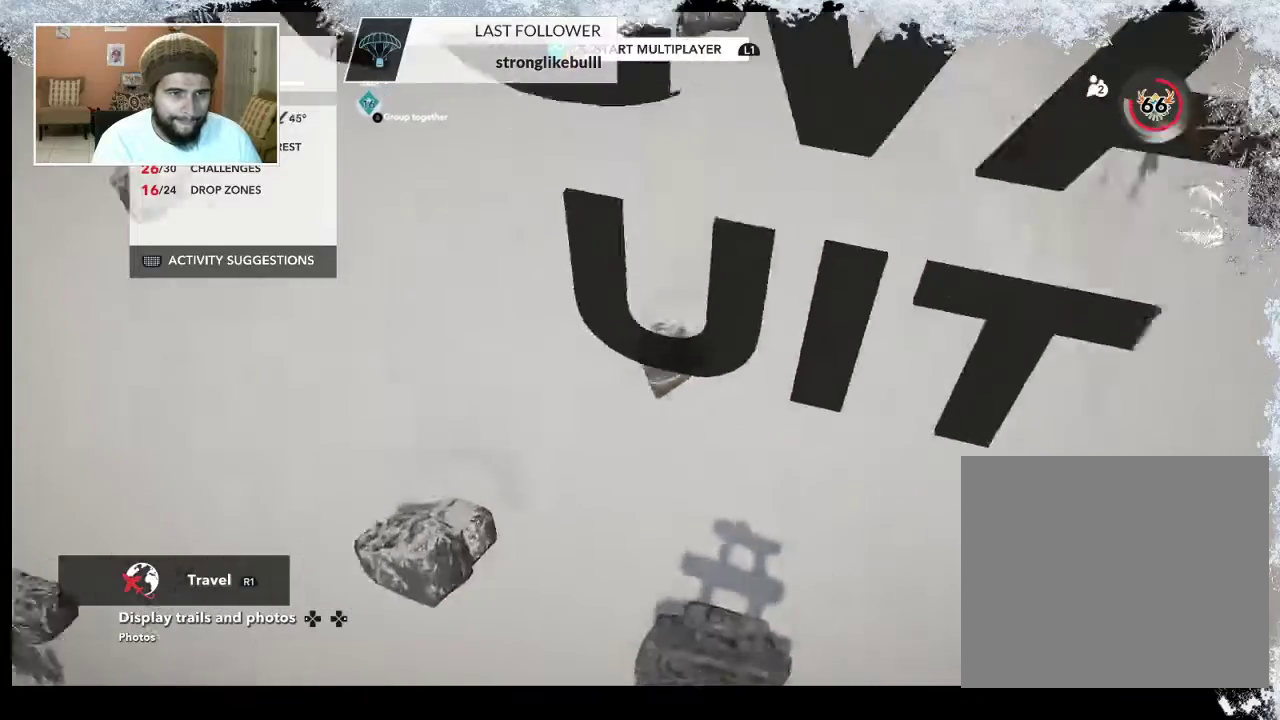
{"buttons": [], "left_stick": "up", "right_stick": "down", "events": [[33, "L2", "up"]]}
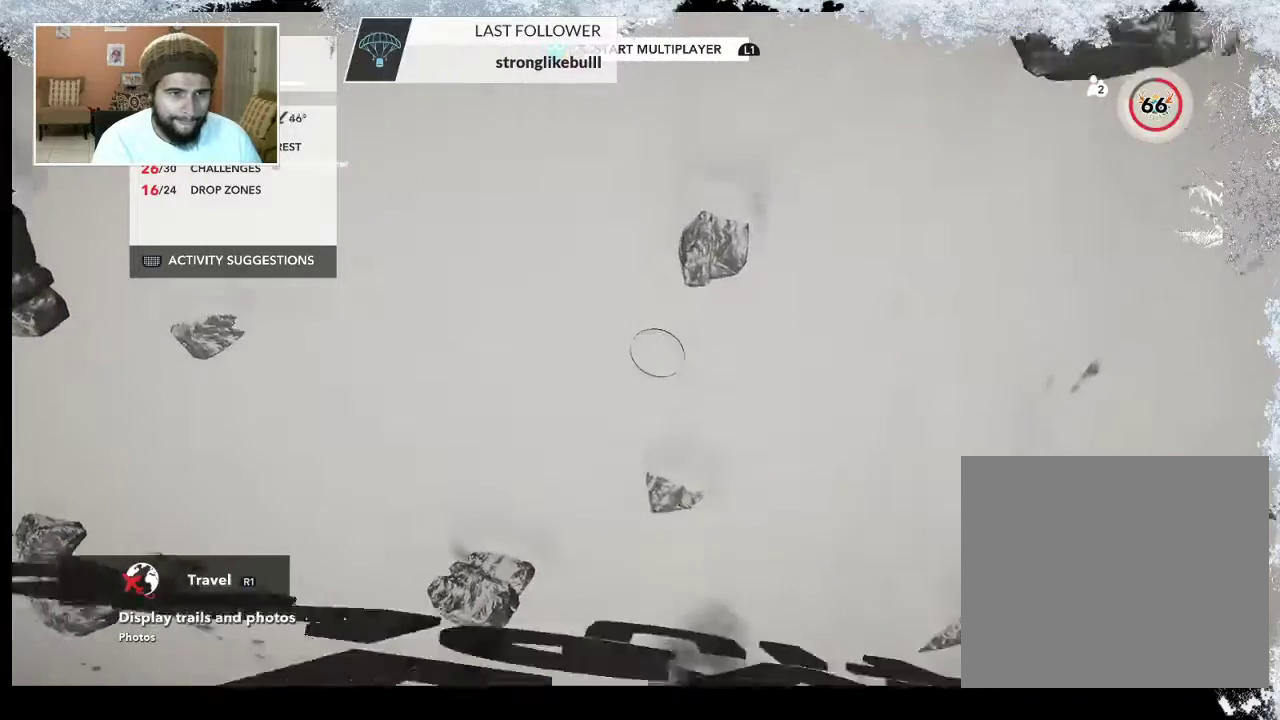
{"buttons": [], "left_stick": "up", "right_stick": "center", "events": [[200, "right_stick", "center"]]}
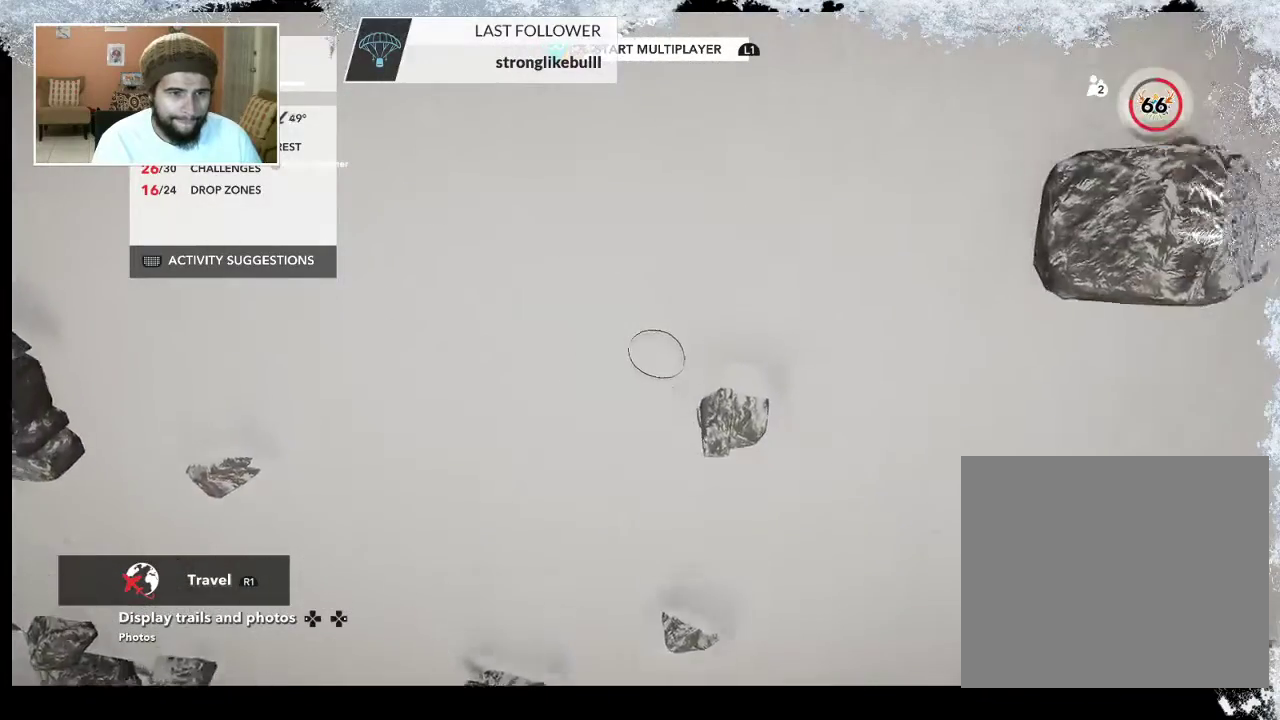
{"buttons": [], "left_stick": "up", "right_stick": "up", "events": [[133, "right_stick", "up"]]}
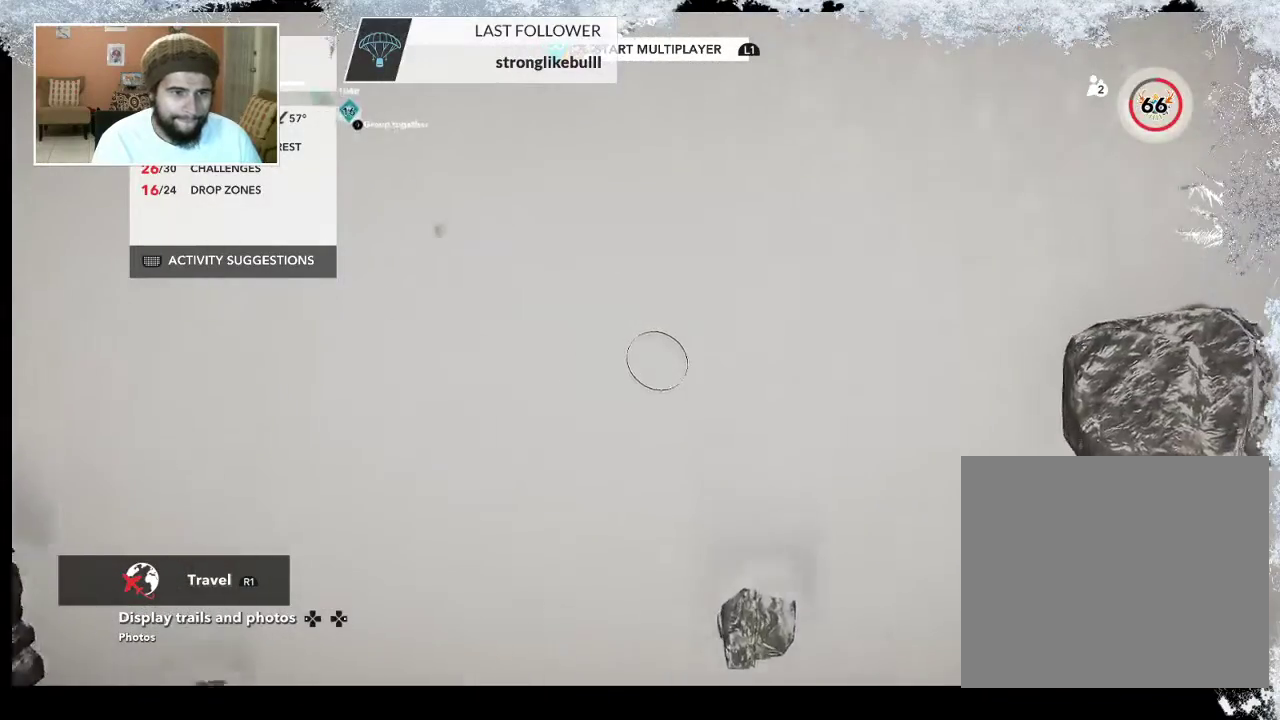
{"buttons": [], "left_stick": "up", "right_stick": "center", "events": [[333, "right_stick", "center"]]}
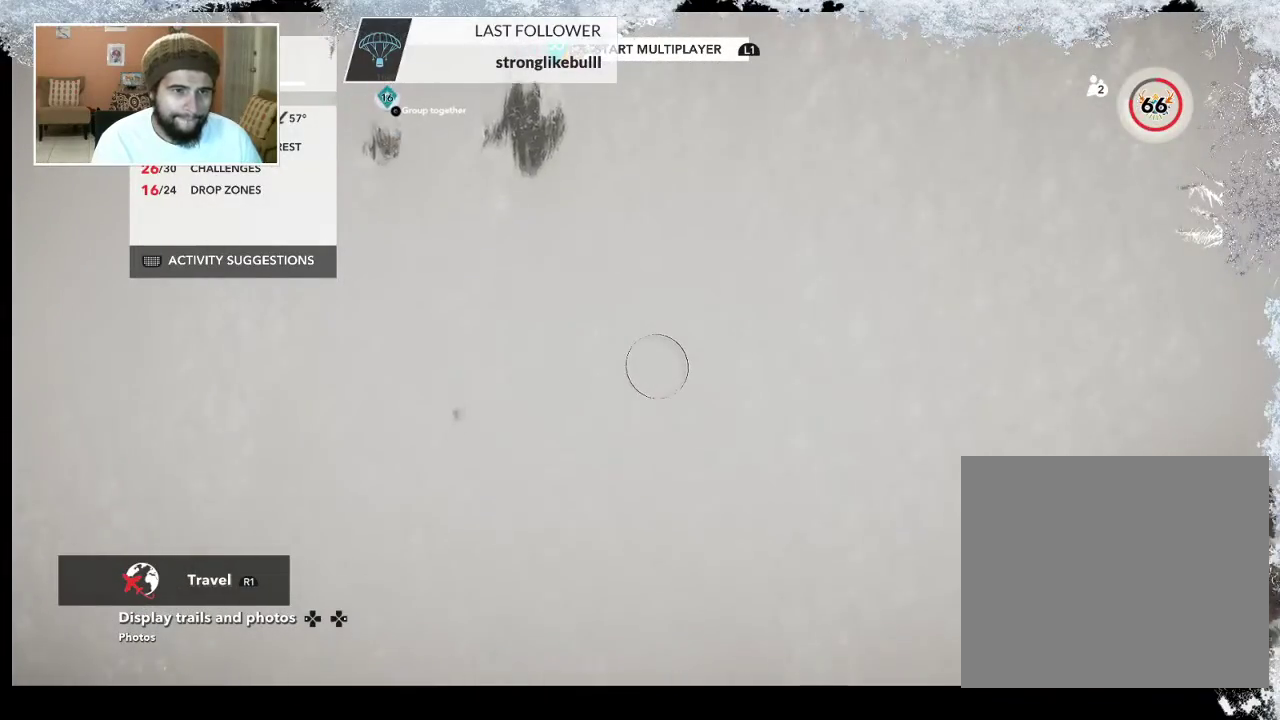
{"buttons": [], "left_stick": "up", "right_stick": "center", "events": [[67, "right_stick", "up-right"], [367, "right_stick", "center"]]}
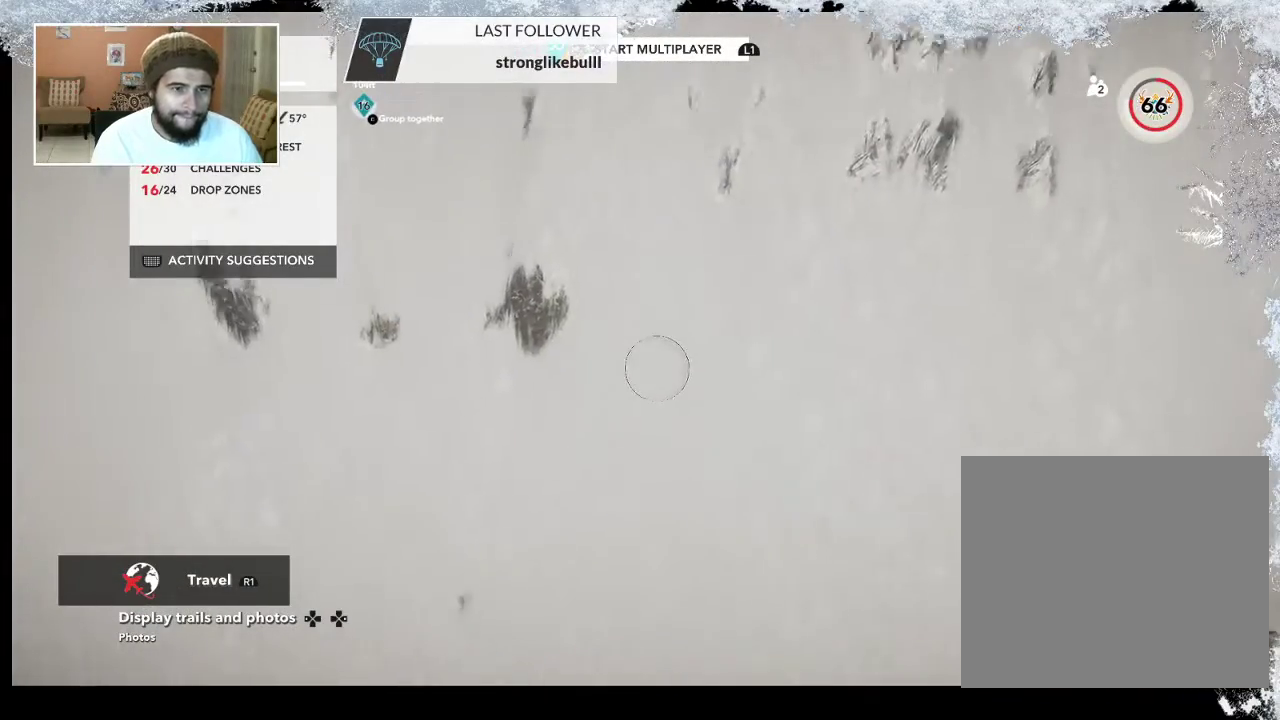
{"buttons": [], "left_stick": "up", "right_stick": "center", "events": []}
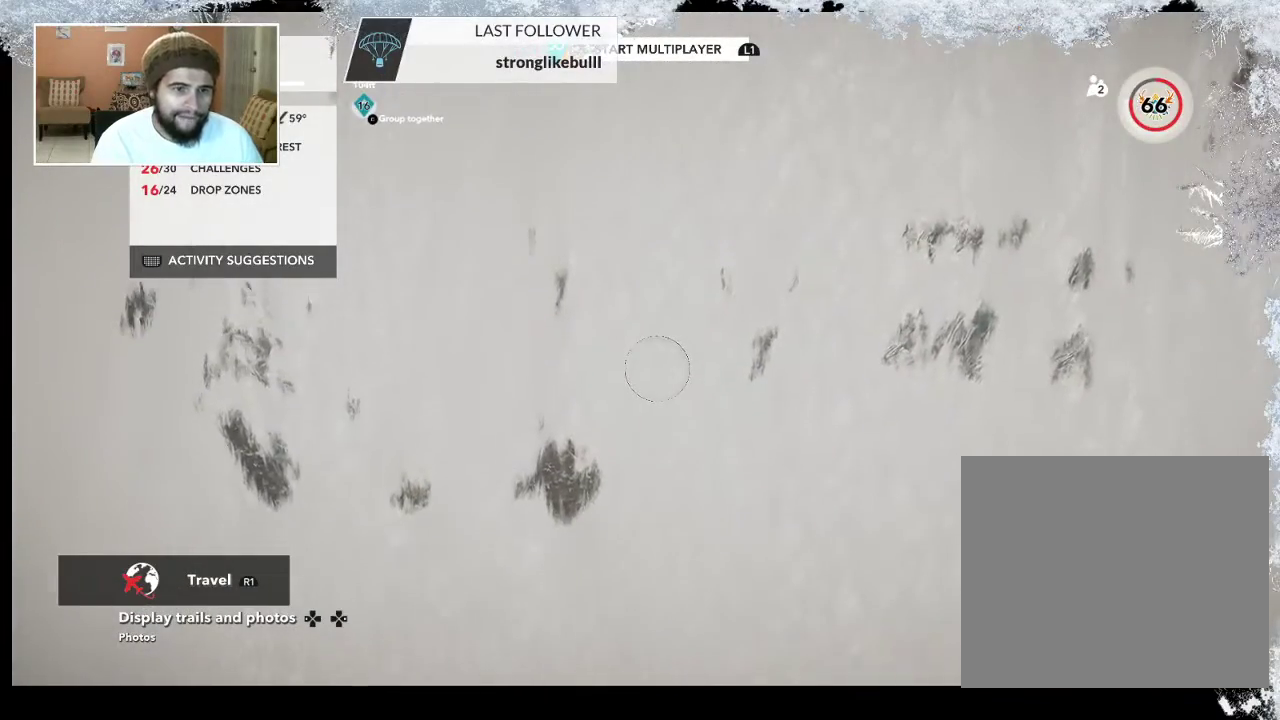
{"buttons": ["CROSS"], "left_stick": "center", "right_stick": "center", "events": [[67, "left_stick", "center"], [167, "CROSS", "down"]]}
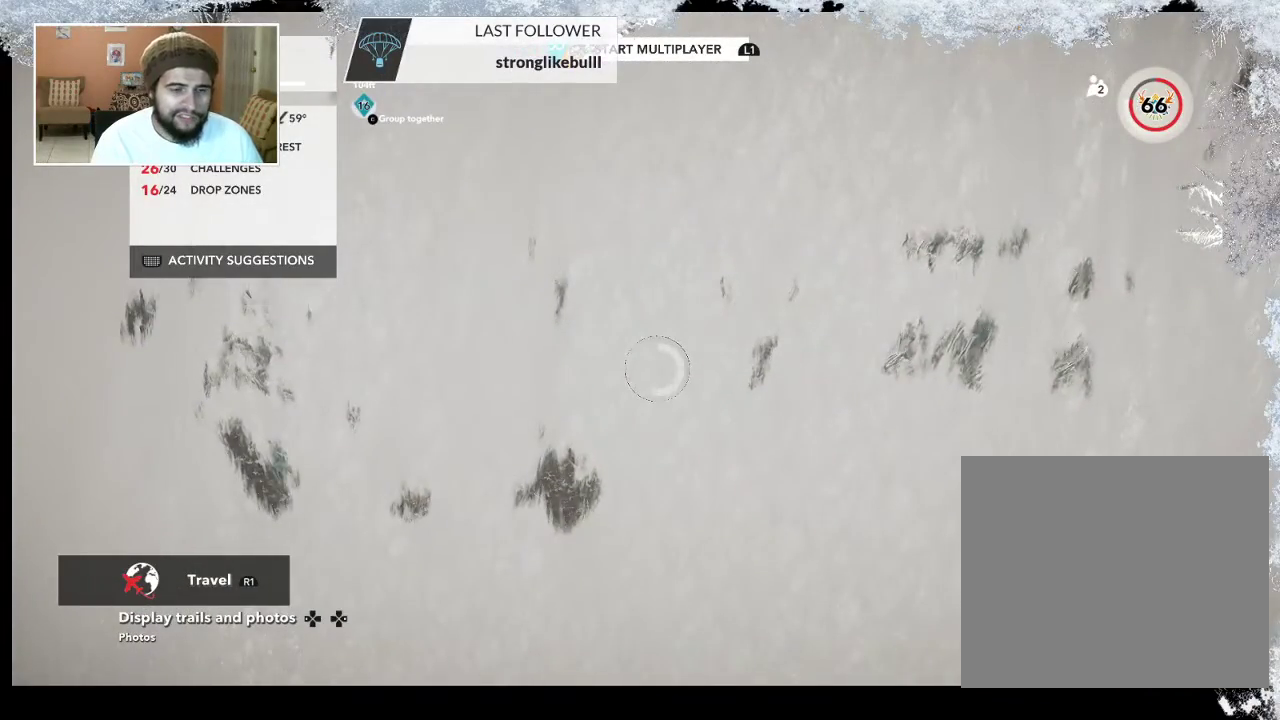
{"buttons": [], "left_stick": "center", "right_stick": "center", "events": [[300, "CROSS", "up"]]}
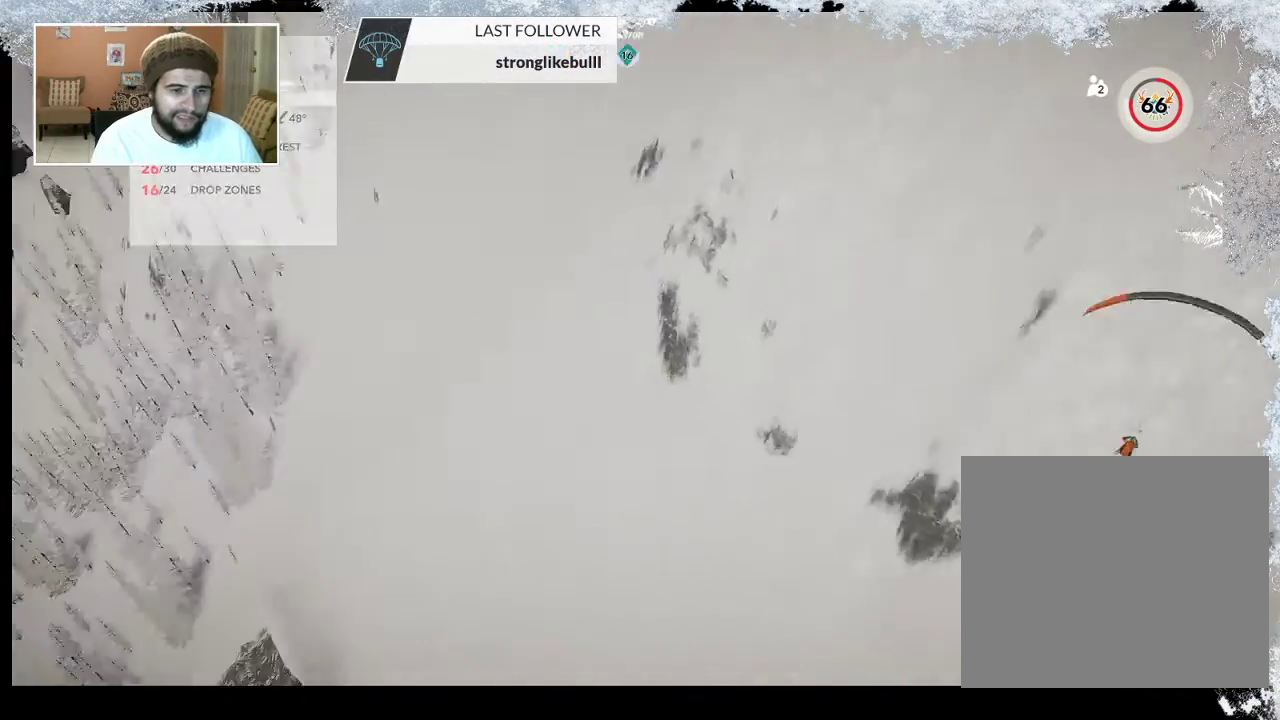
{"buttons": [], "left_stick": "center", "right_stick": "center", "events": []}
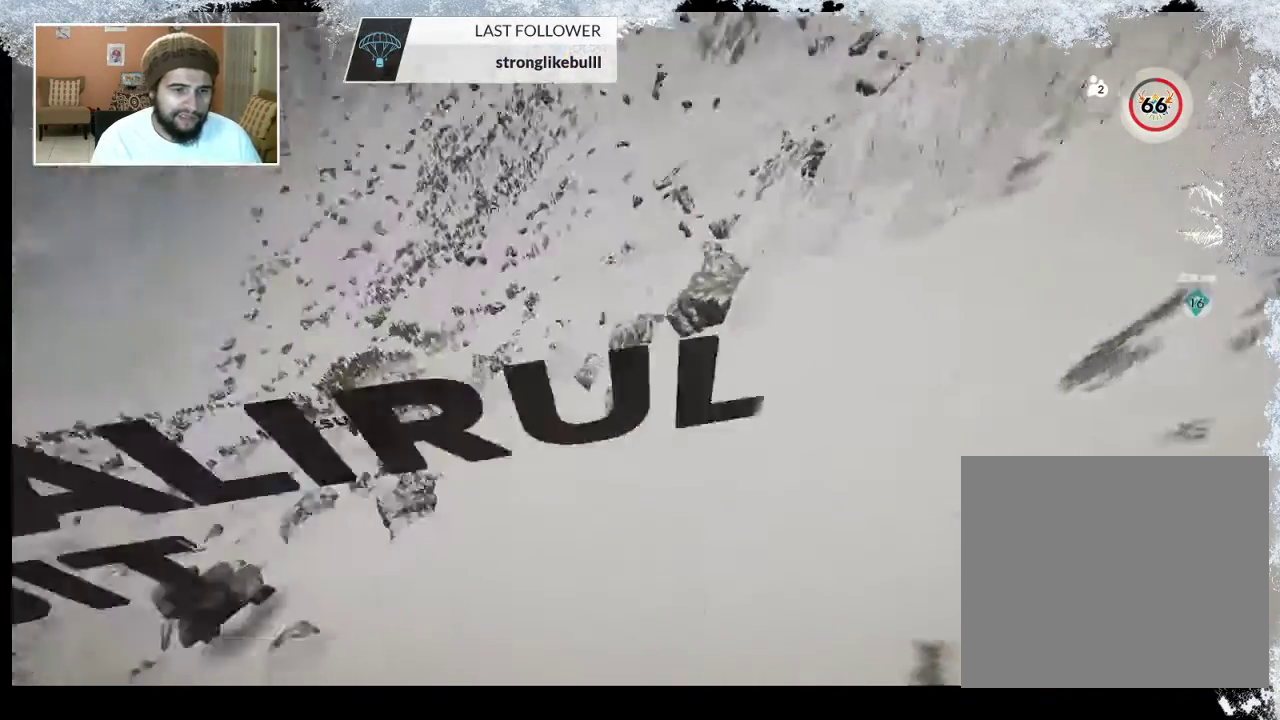
{"buttons": ["R1"], "left_stick": "center", "right_stick": "center", "events": [[300, "R1", "down"]]}
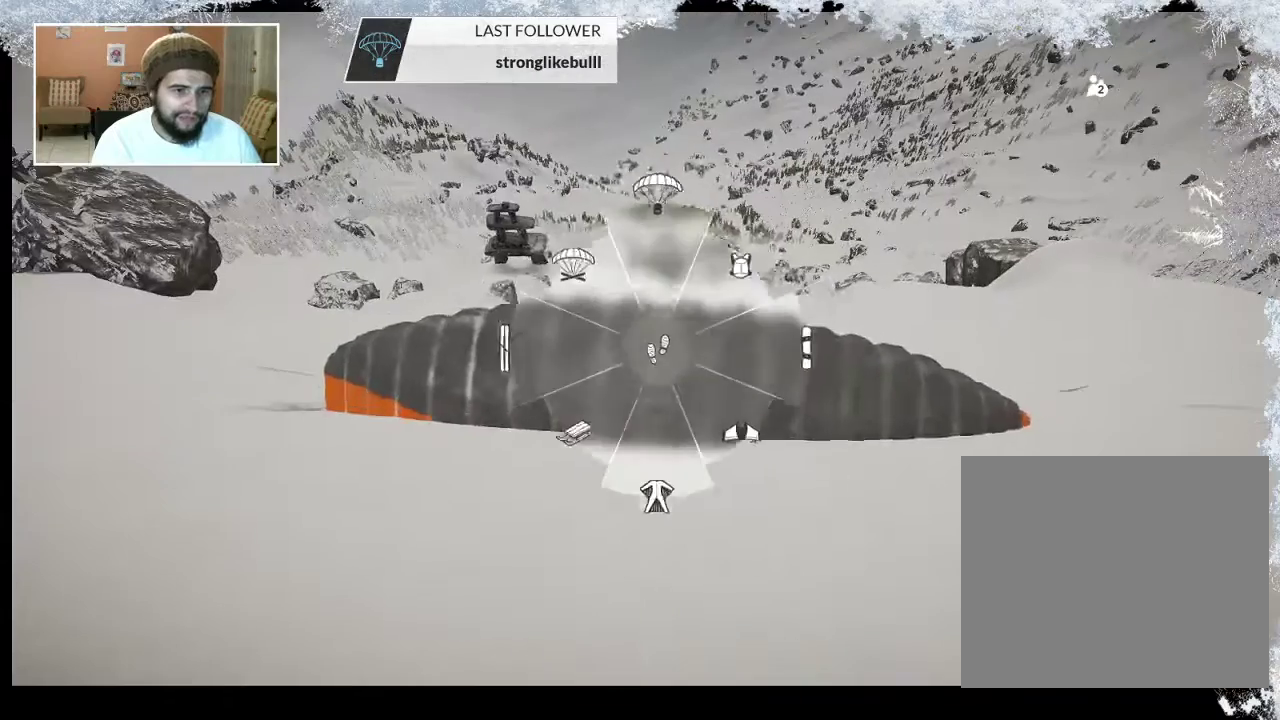
{"buttons": ["R1"], "left_stick": "center", "right_stick": "center", "events": []}
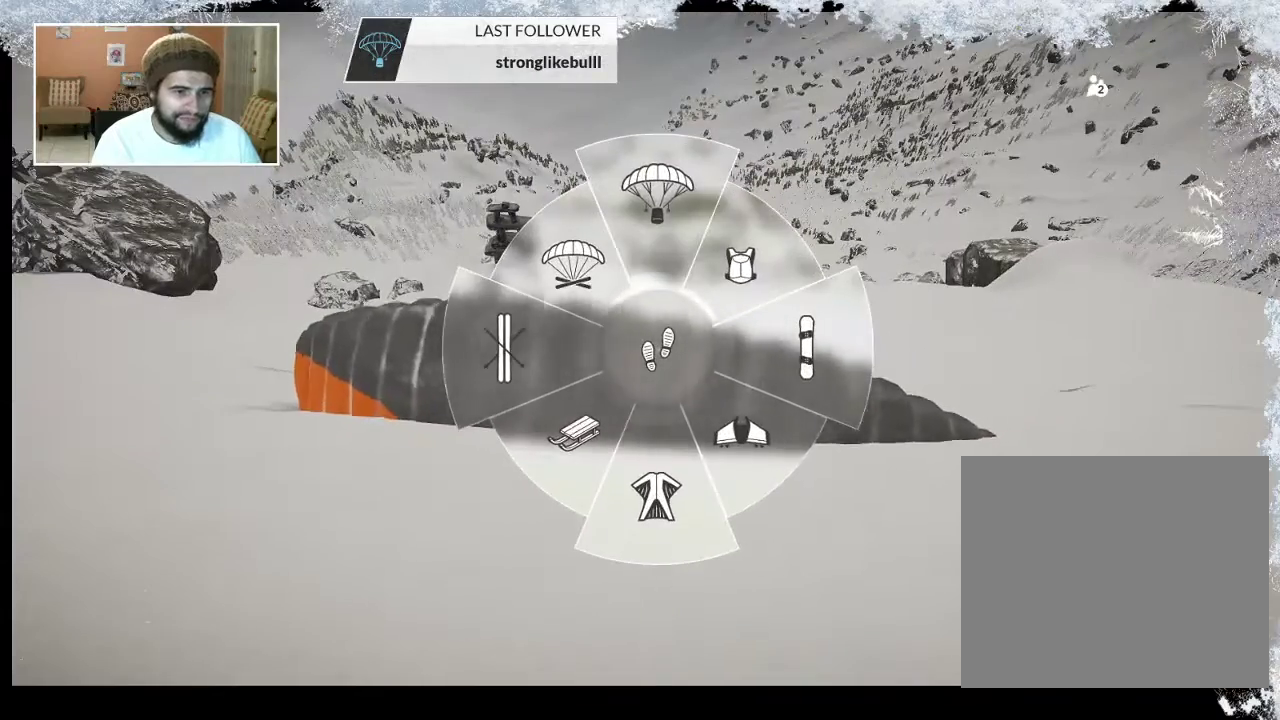
{"buttons": [], "left_stick": "center", "right_stick": "center", "events": [[133, "left_stick", "left"], [300, "R1", "up"], [333, "left_stick", "center"]]}
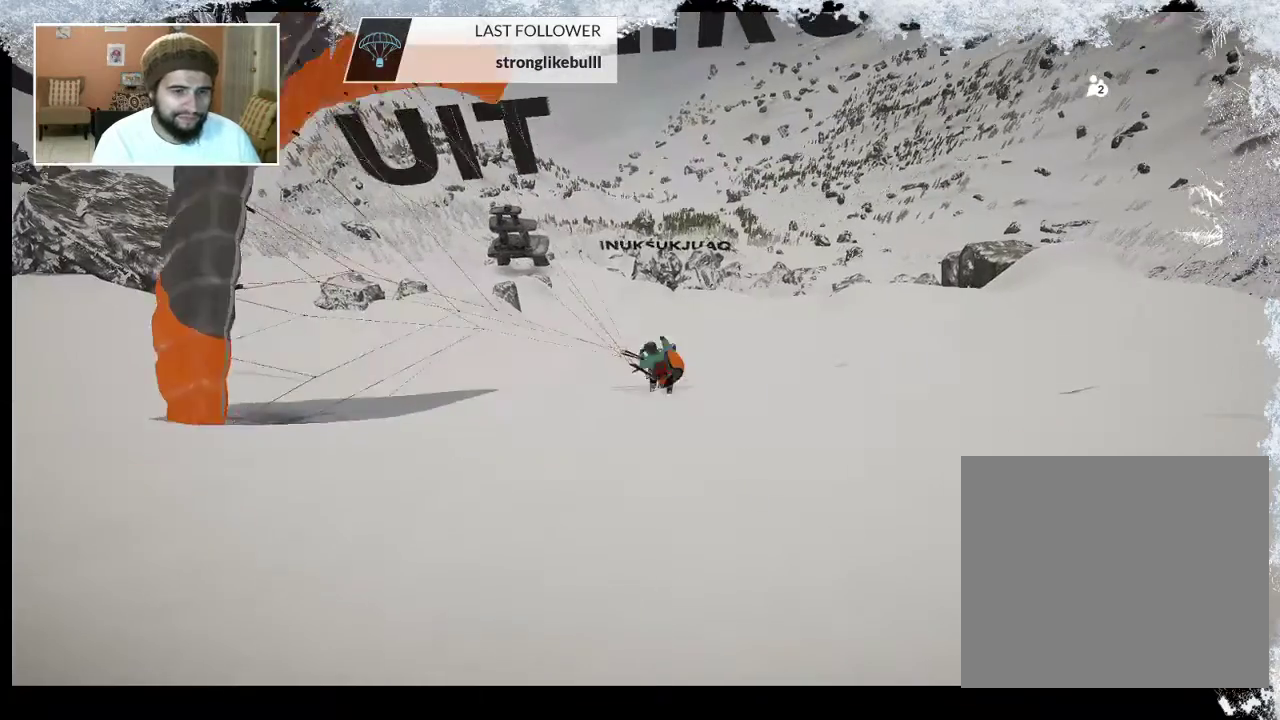
{"buttons": [], "left_stick": "center", "right_stick": "center", "events": [[167, "left_stick", "up"], [333, "left_stick", "center"]]}
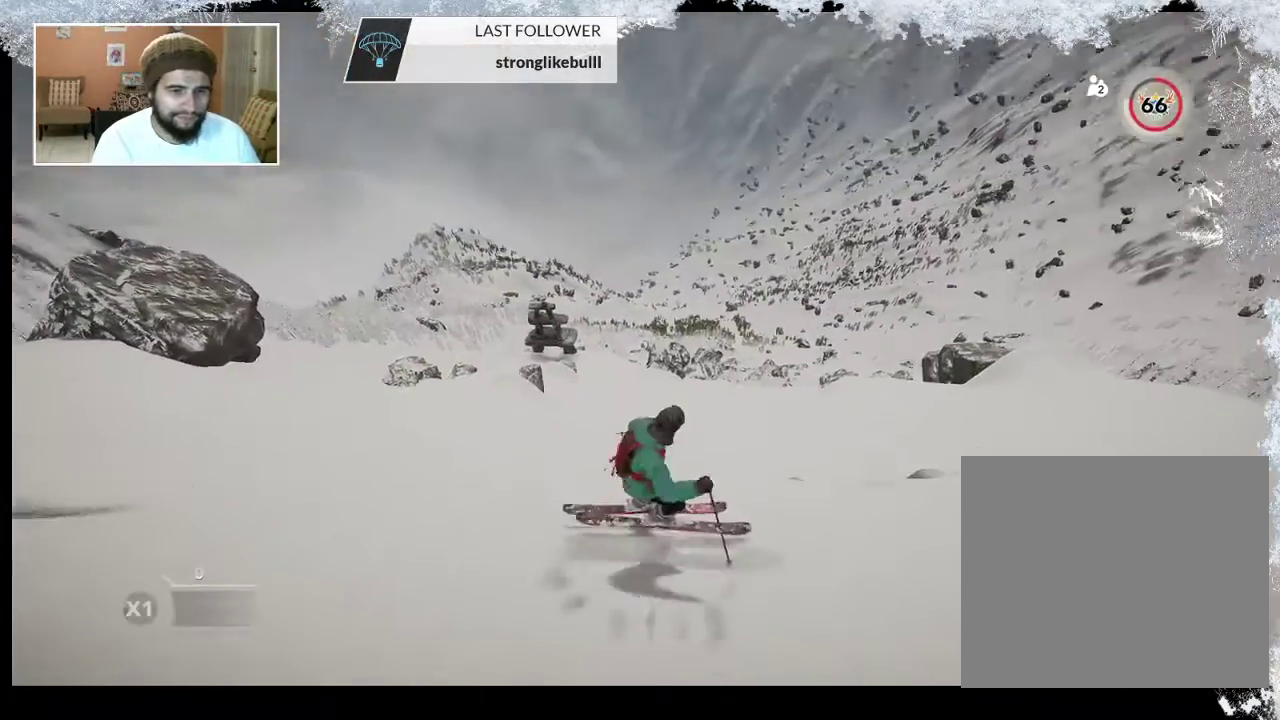
{"buttons": [], "left_stick": "center", "right_stick": "center", "events": []}
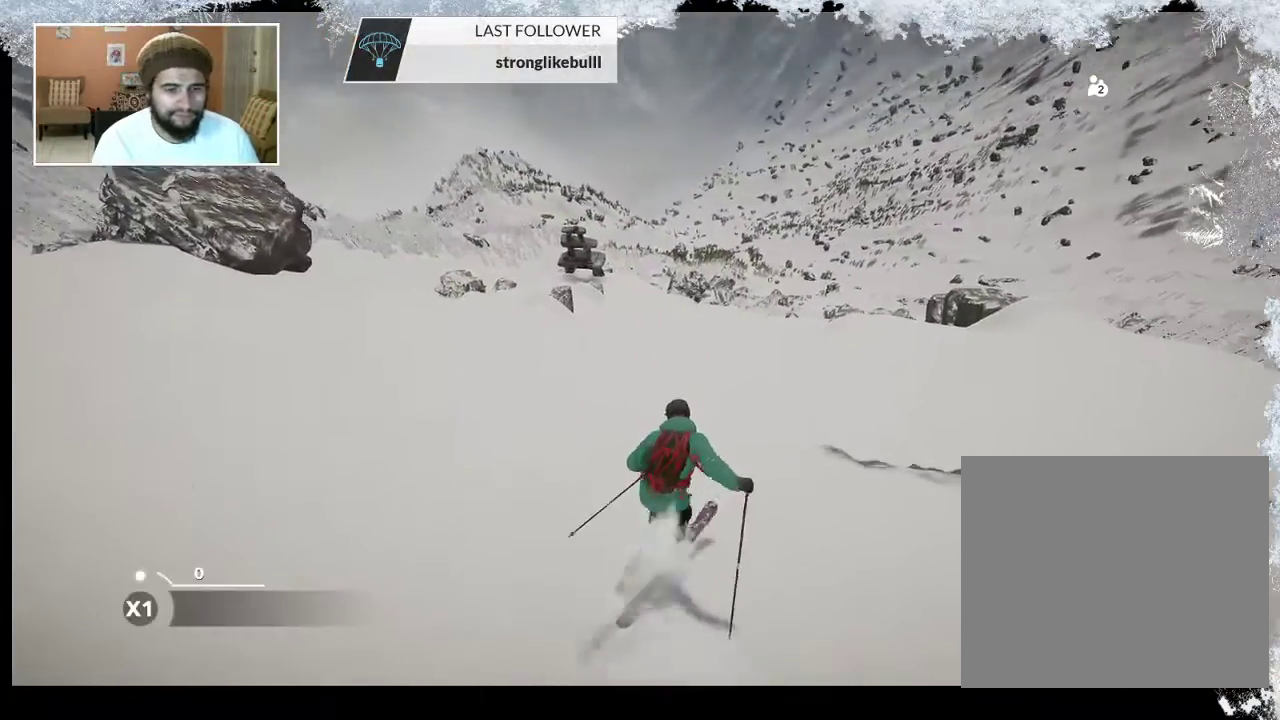
{"buttons": [], "left_stick": "center", "right_stick": "center", "events": []}
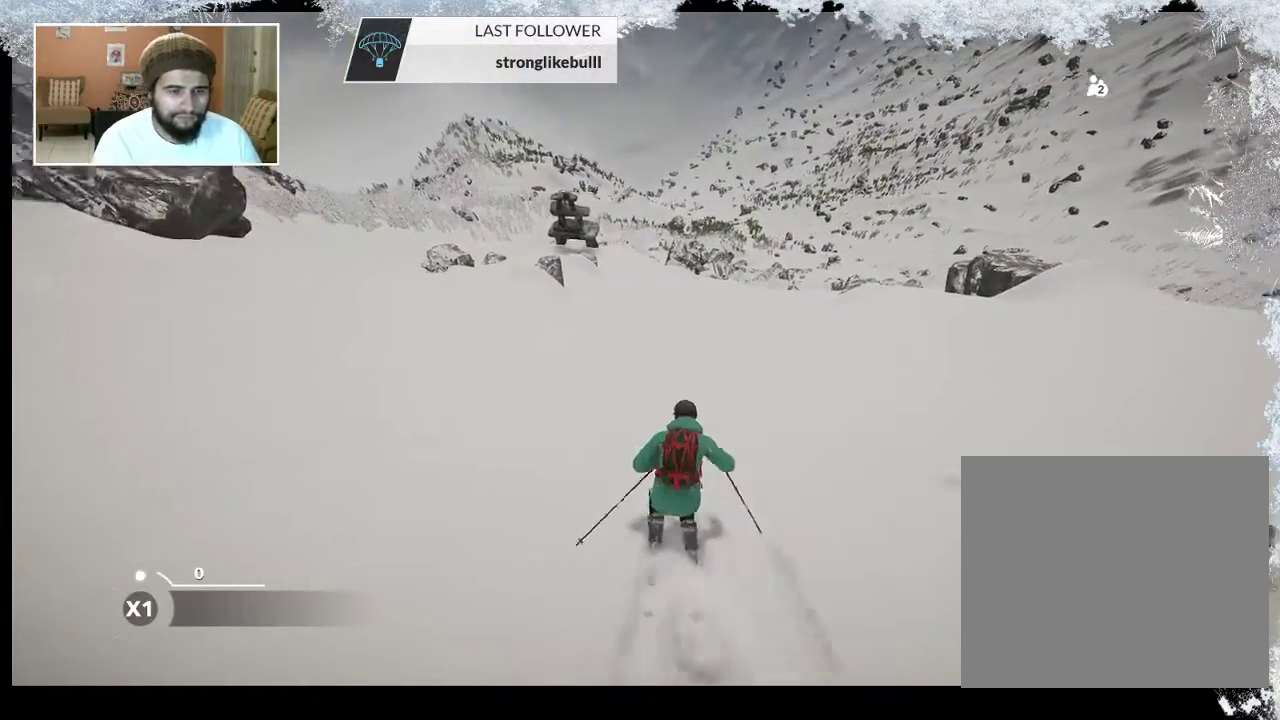
{"buttons": [], "left_stick": "center", "right_stick": "center", "events": []}
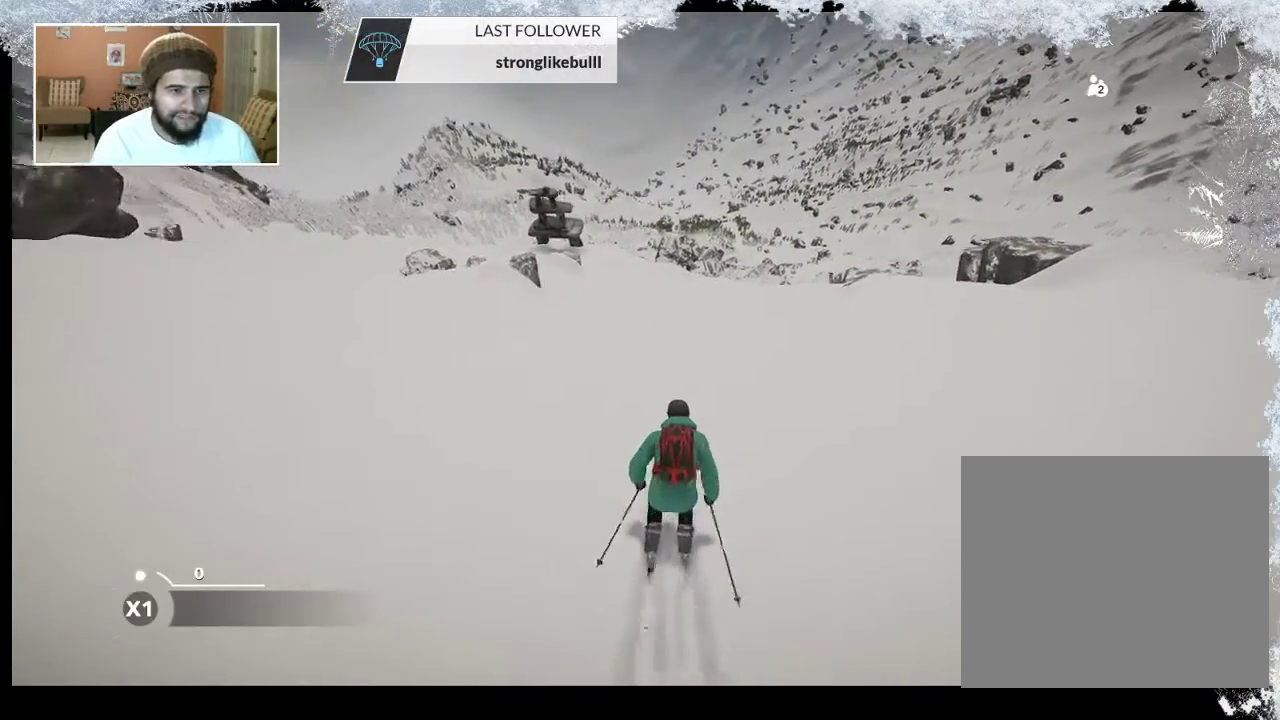
{"buttons": [], "left_stick": "left", "right_stick": "center", "events": [[433, "left_stick", "left"]]}
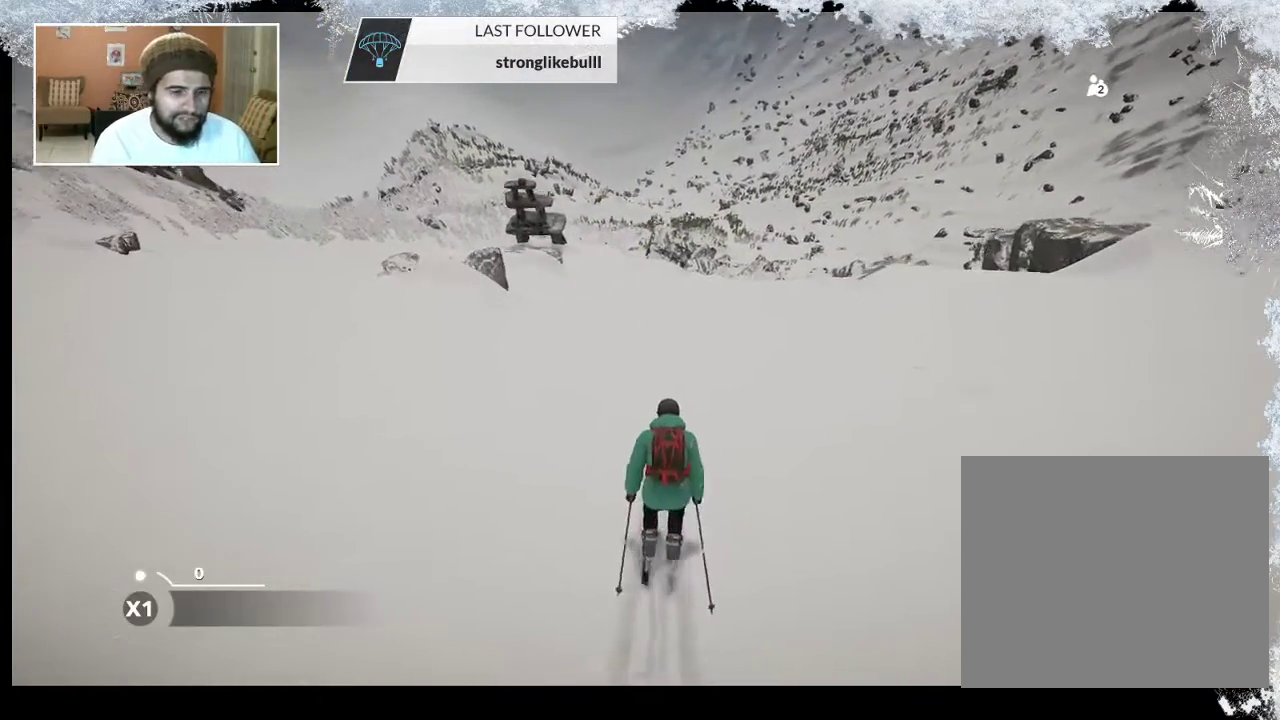
{"buttons": [], "left_stick": "left", "right_stick": "center", "events": []}
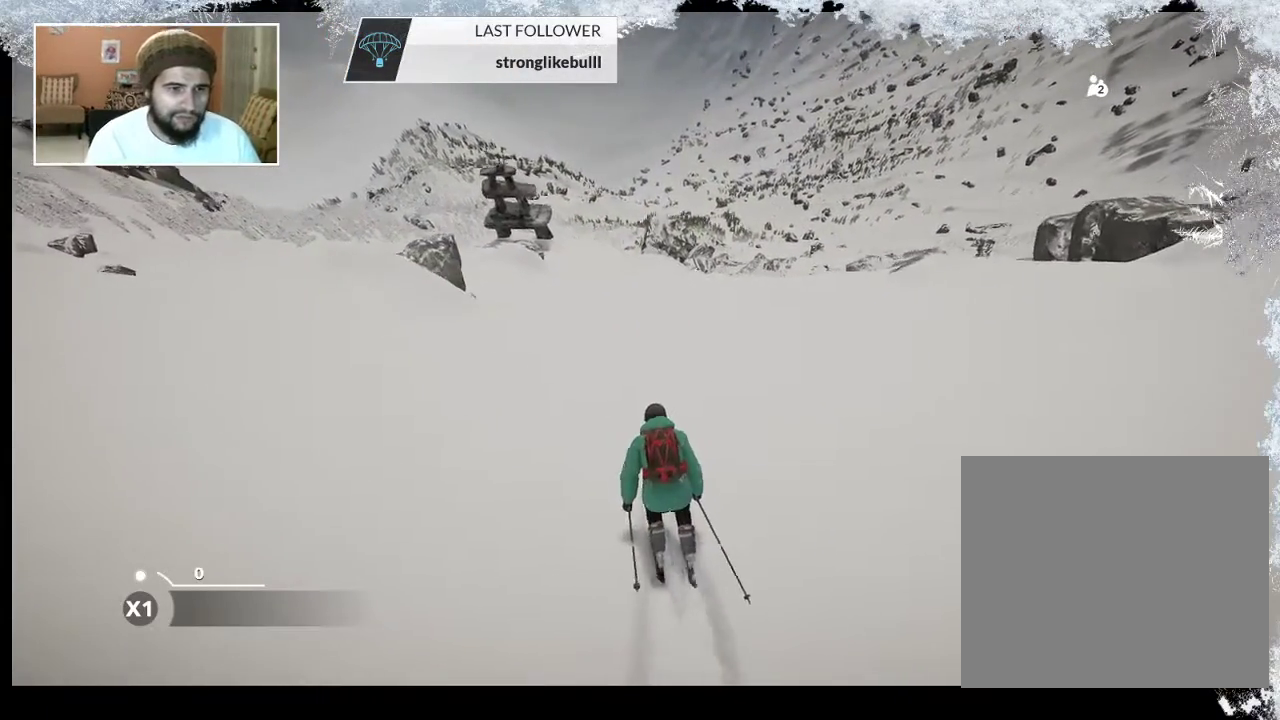
{"buttons": [], "left_stick": "left", "right_stick": "center", "events": []}
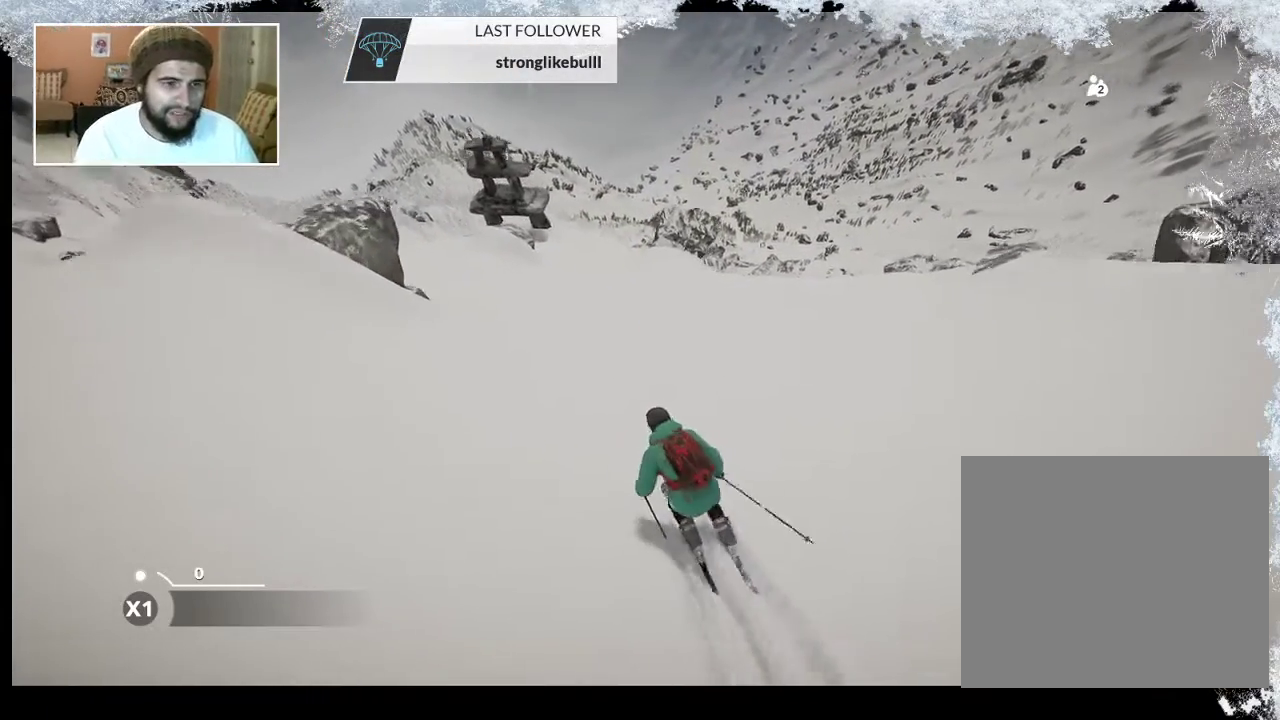
{"buttons": [], "left_stick": "left", "right_stick": "center", "events": []}